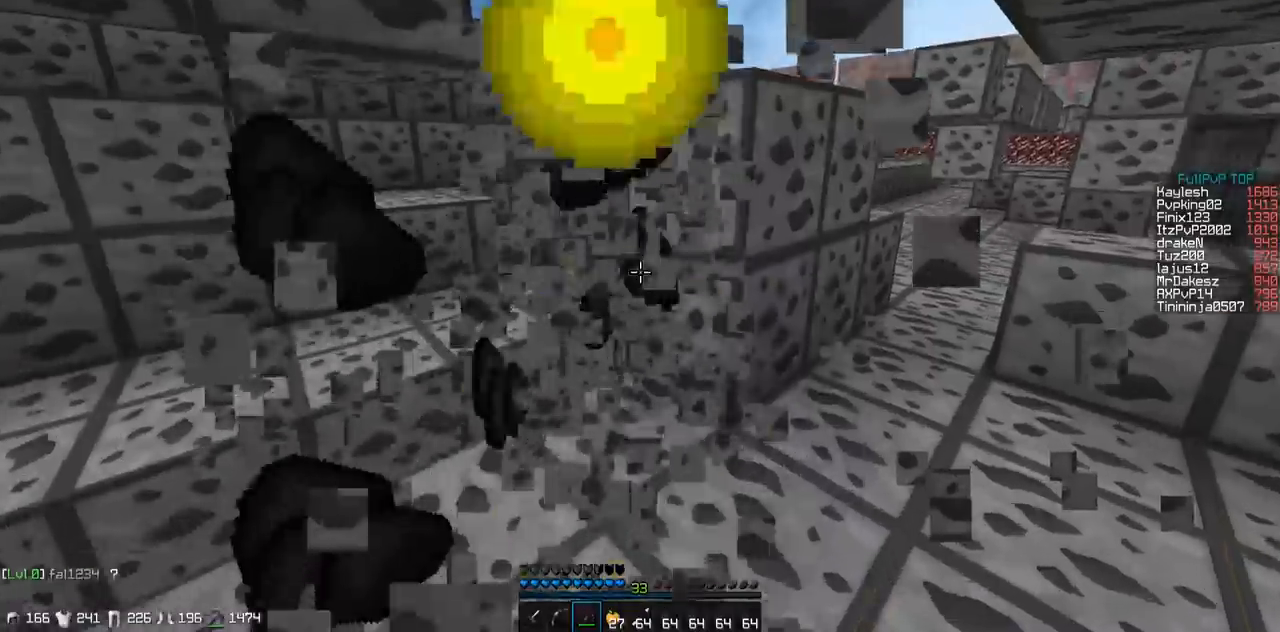
Gameplay with keyboard; each line is a JSON object with the keys held at the frame after it. "events" lists presses ("down") and releases ("up") of "a", "d", "s" and "w" between this image and that frame as [ms after this image, input, new state], when the widget could be followed in between. No other keys are recorded. Mouse input is not recorded.
{"keys": ["w"], "events": [[350, "w", "down"]]}
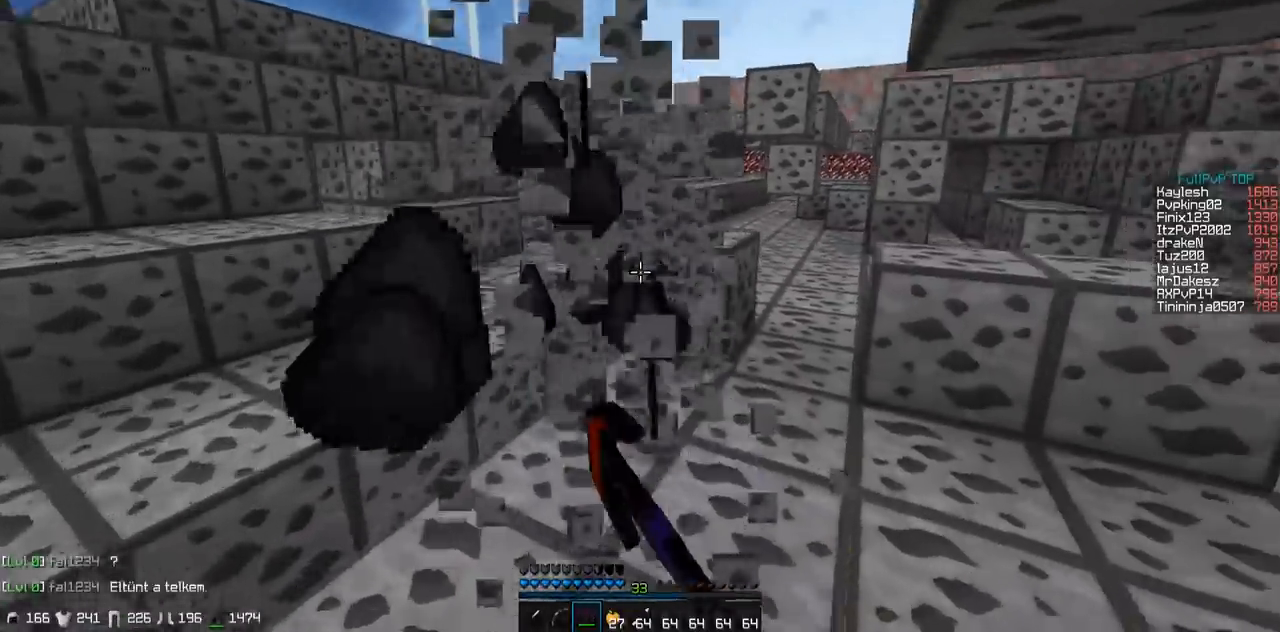
{"keys": ["d", "w"], "events": [[300, "d", "down"]]}
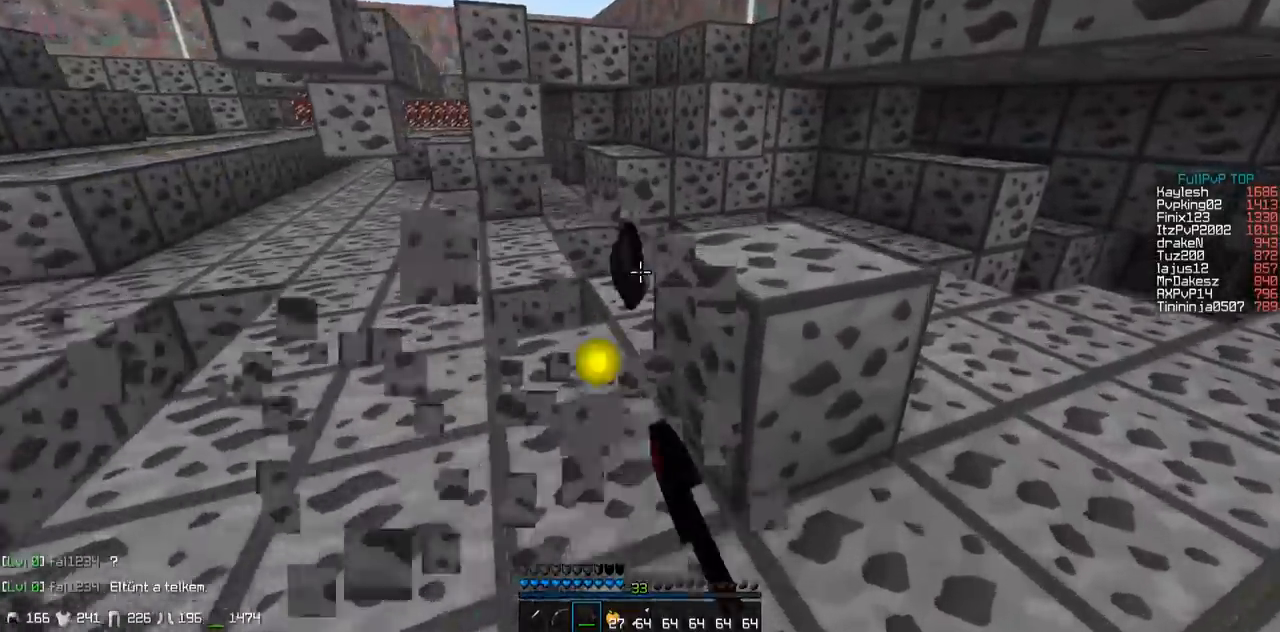
{"keys": ["w"], "events": [[350, "d", "up"]]}
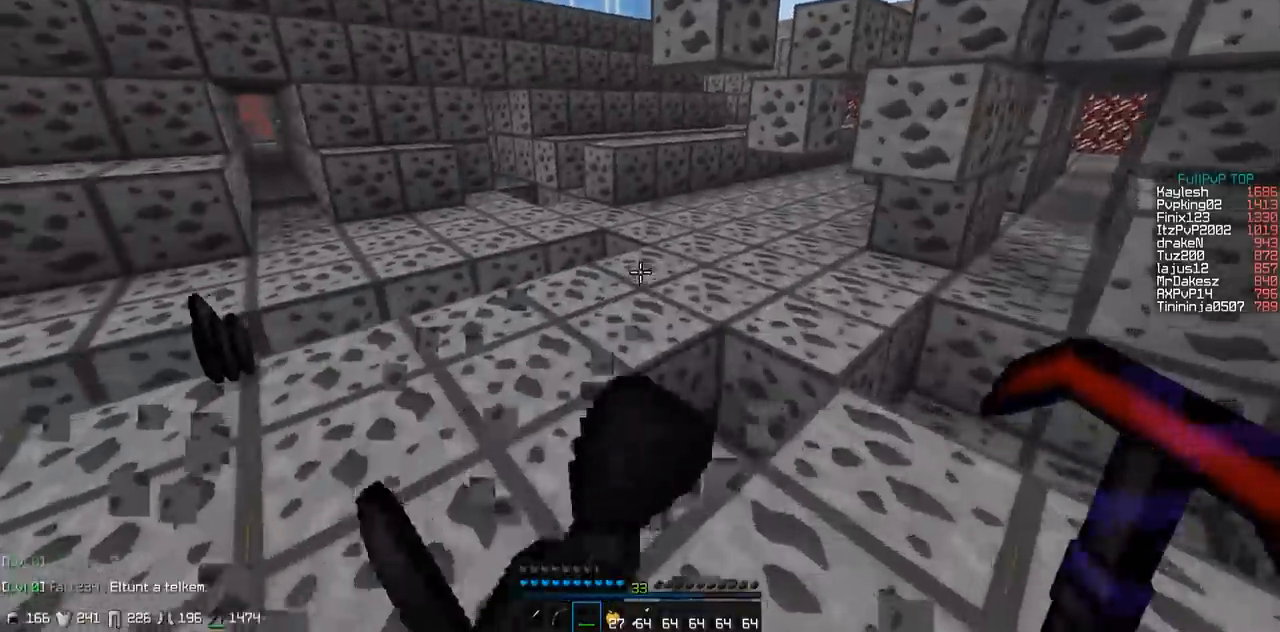
{"keys": ["w"], "events": []}
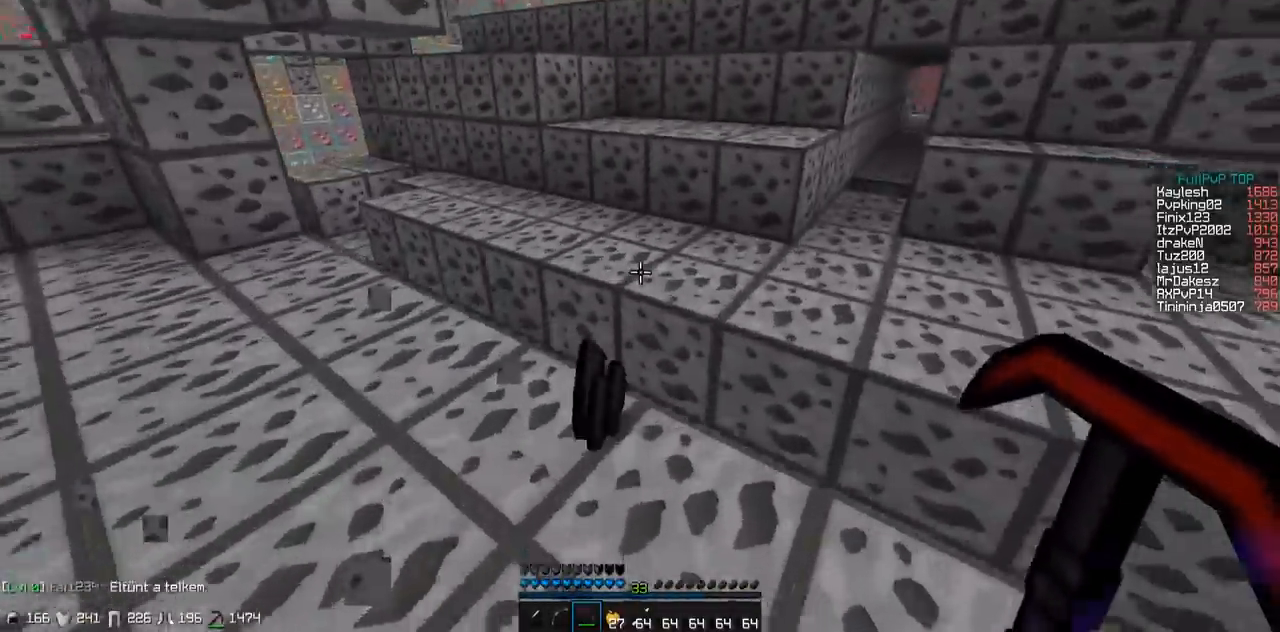
{"keys": ["a", "w"], "events": [[350, "a", "down"]]}
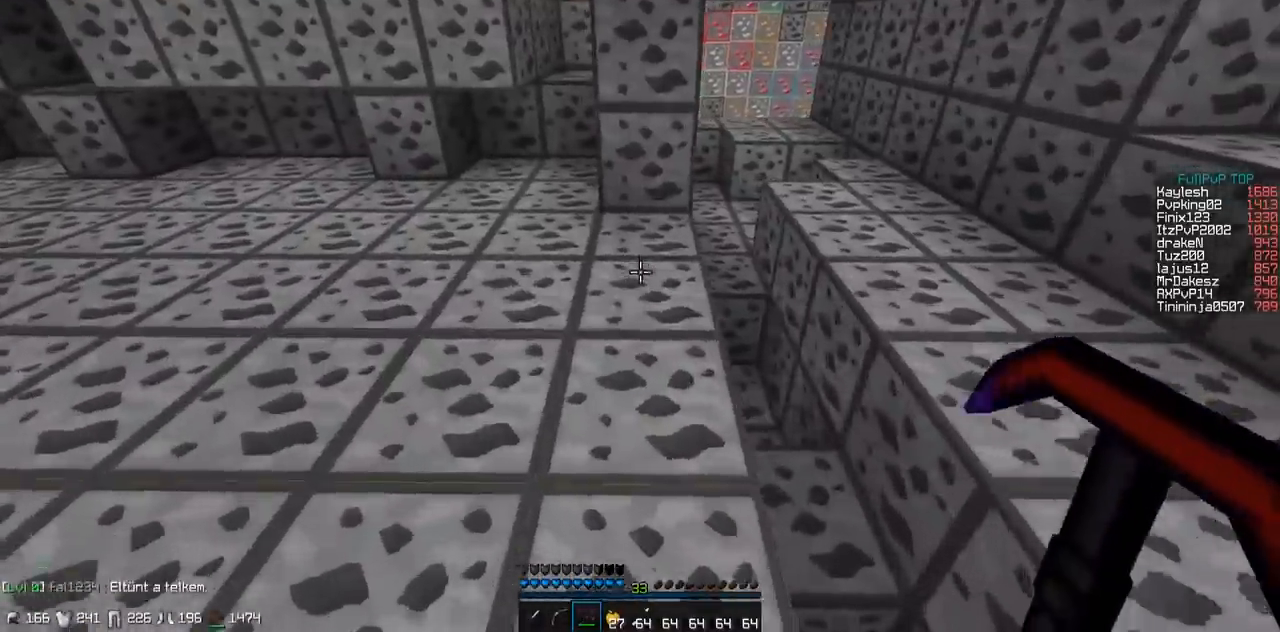
{"keys": ["w"], "events": [[150, "a", "up"]]}
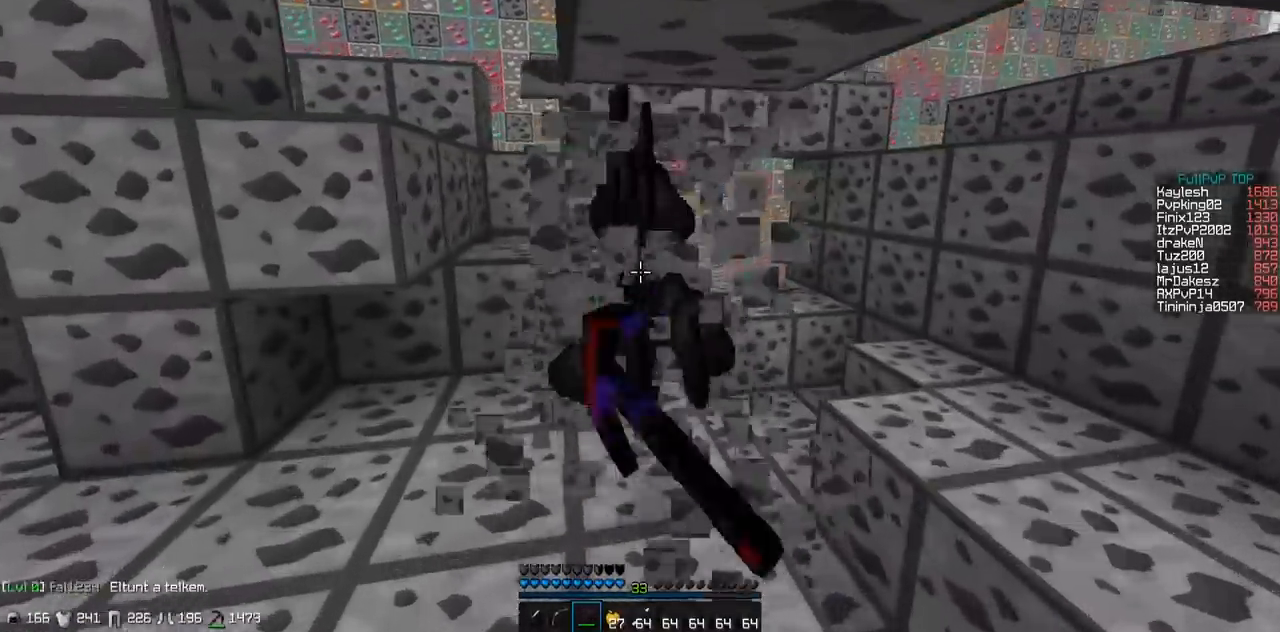
{"keys": ["w"], "events": [[50, "a", "down"], [150, "w", "up"], [250, "a", "up"], [300, "w", "down"]]}
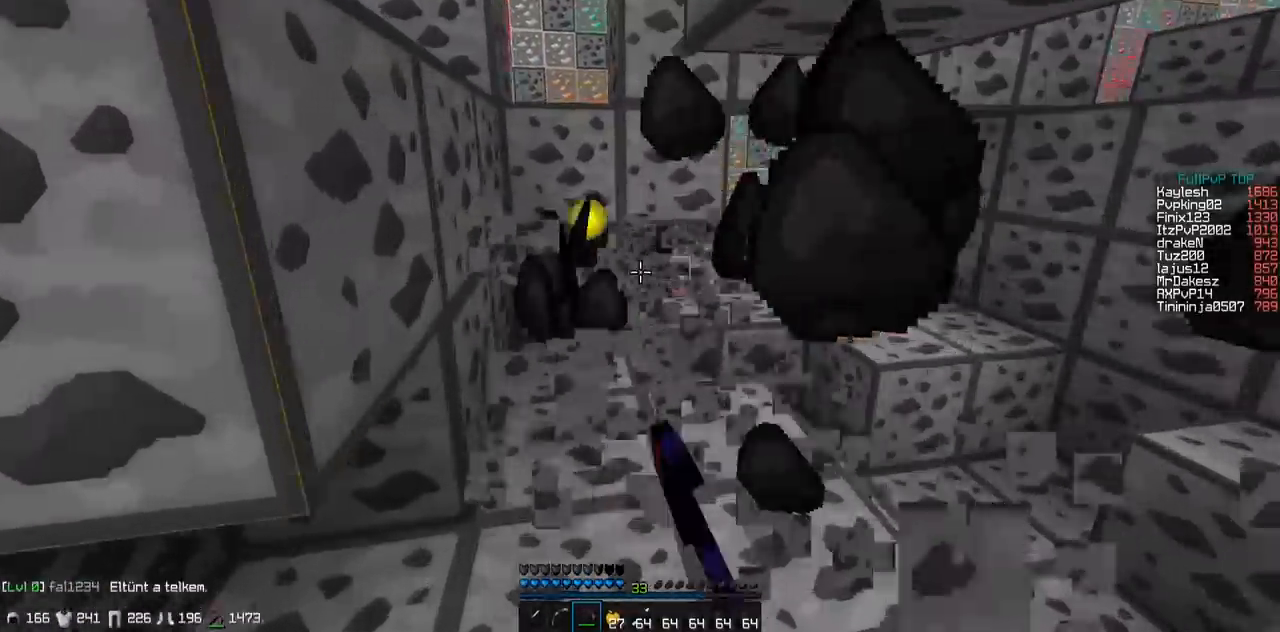
{"keys": ["a"], "events": [[350, "a", "down"], [450, "w", "up"]]}
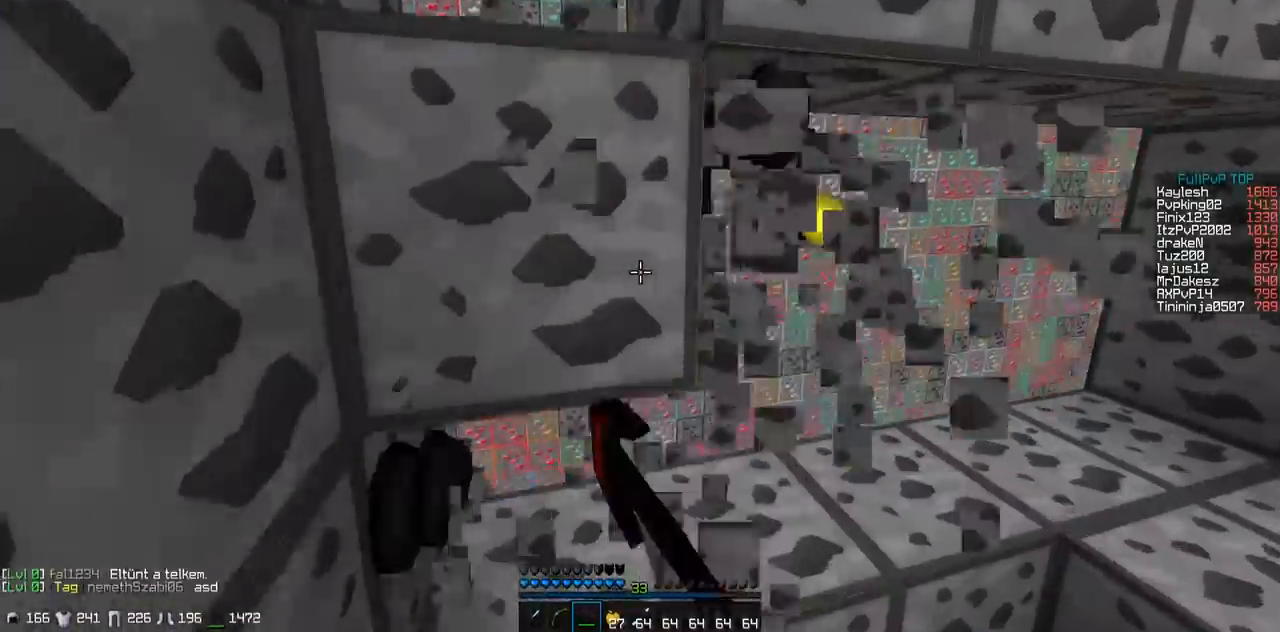
{"keys": [], "events": [[200, "w", "down"], [350, "w", "up"], [400, "a", "up"]]}
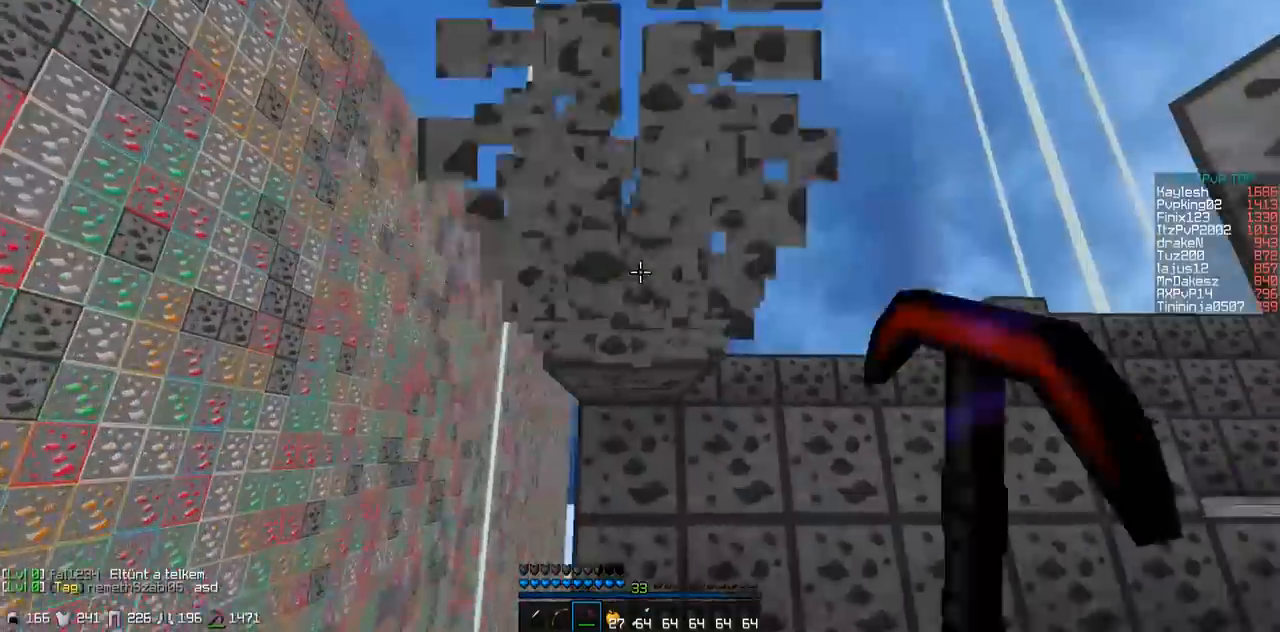
{"keys": ["w"], "events": [[250, "w", "down"]]}
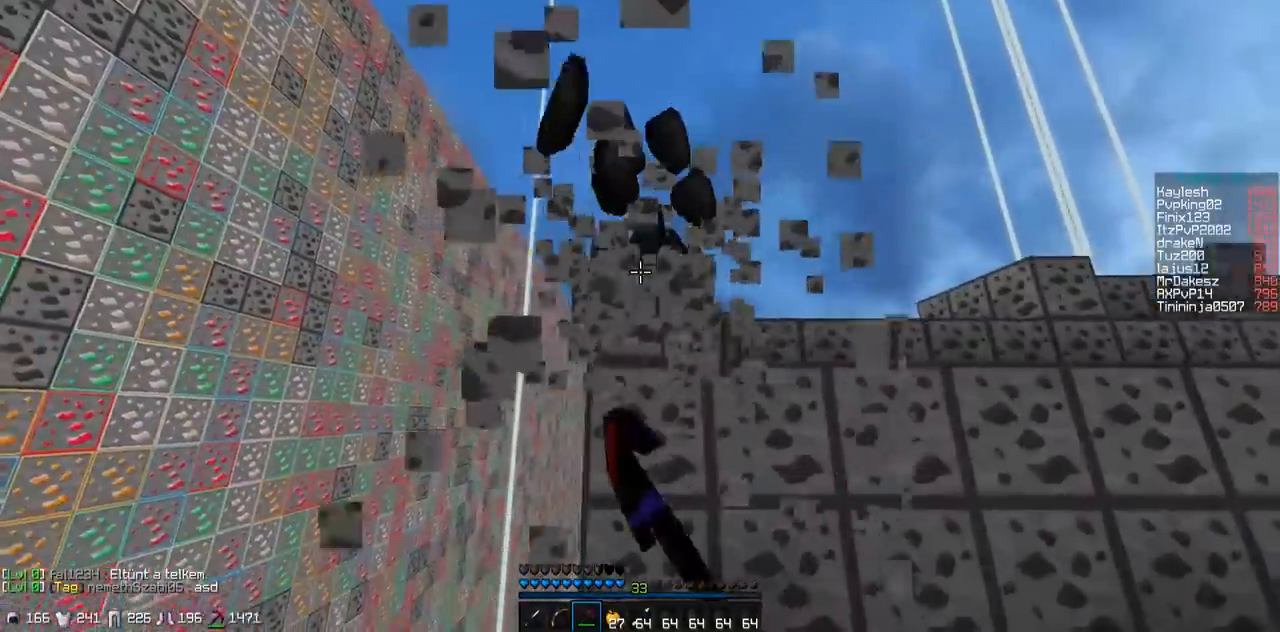
{"keys": [], "events": [[250, "w", "up"]]}
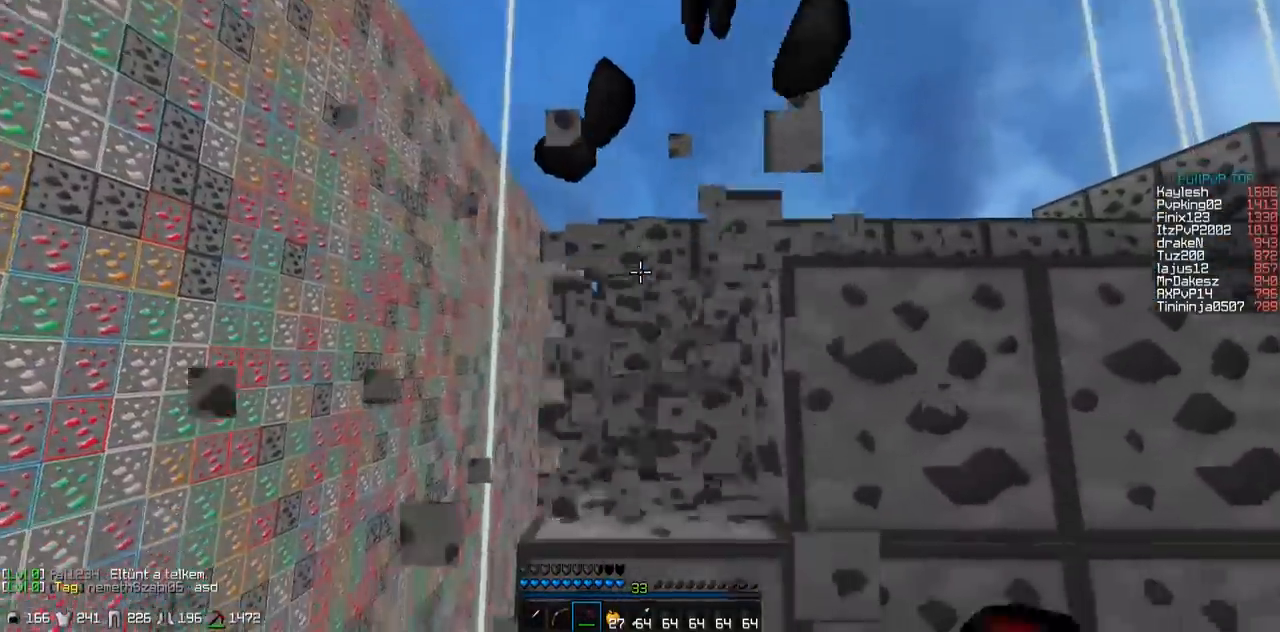
{"keys": ["w"], "events": [[33, "w", "down"], [150, "w", "up"], [417, "w", "down"]]}
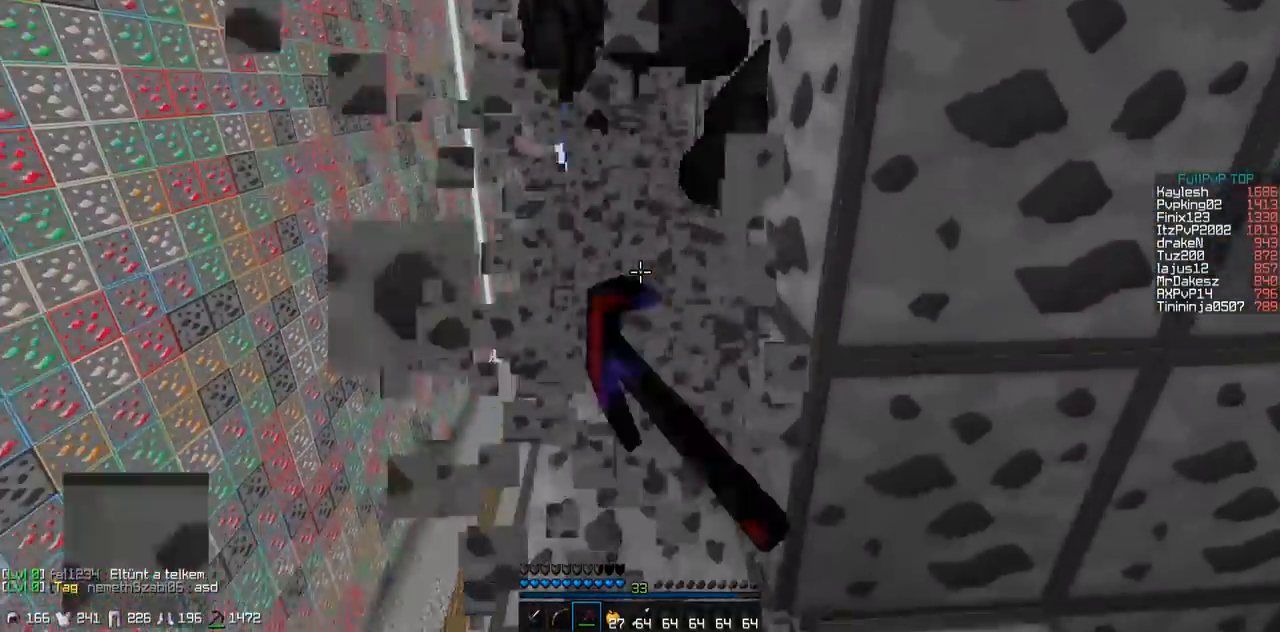
{"keys": [], "events": [[150, "w", "up"], [350, "w", "down"], [450, "w", "up"]]}
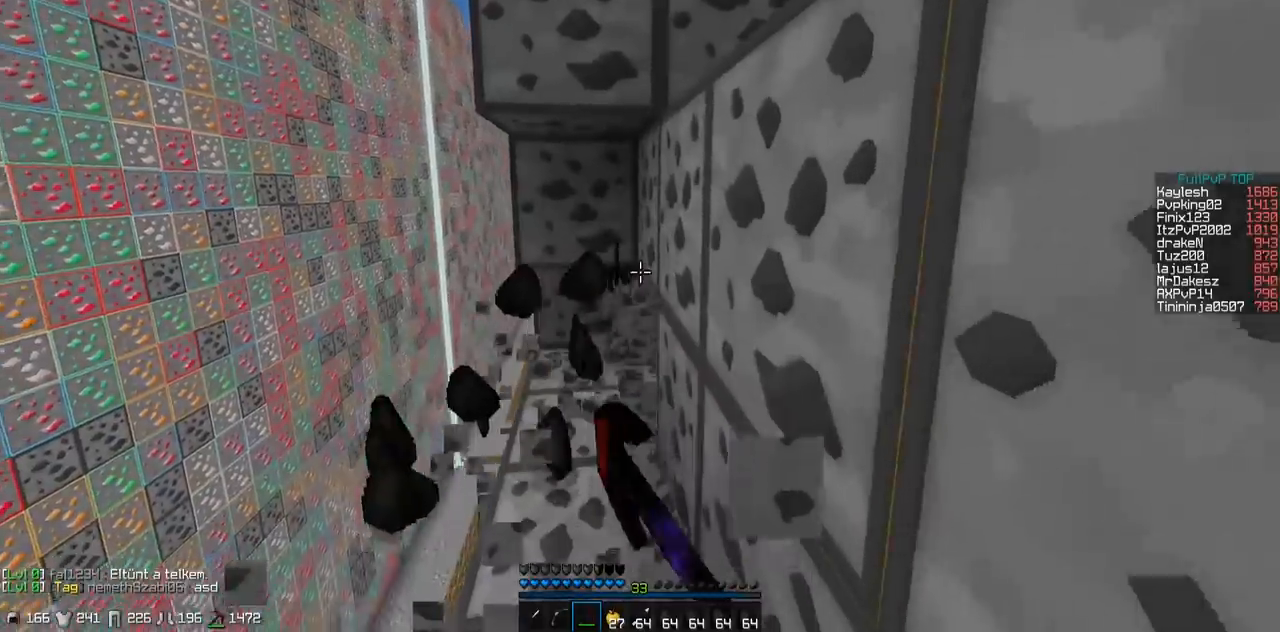
{"keys": [], "events": [[350, "w", "down"], [400, "a", "down"], [450, "a", "up"], [500, "w", "up"]]}
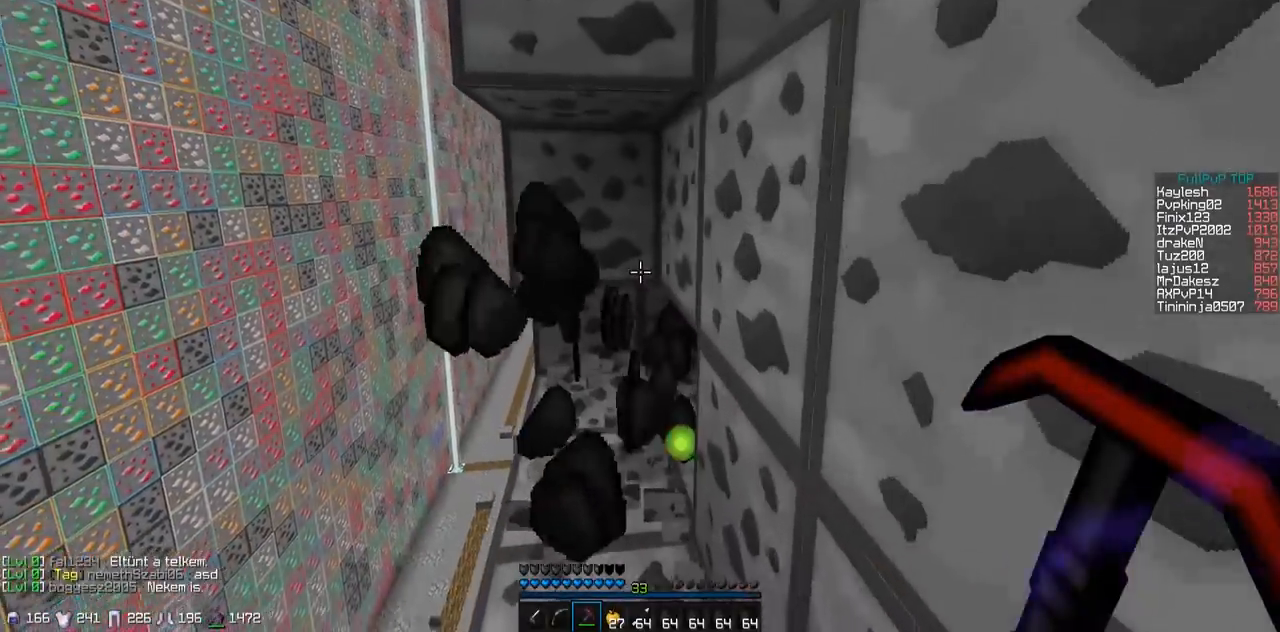
{"keys": [], "events": []}
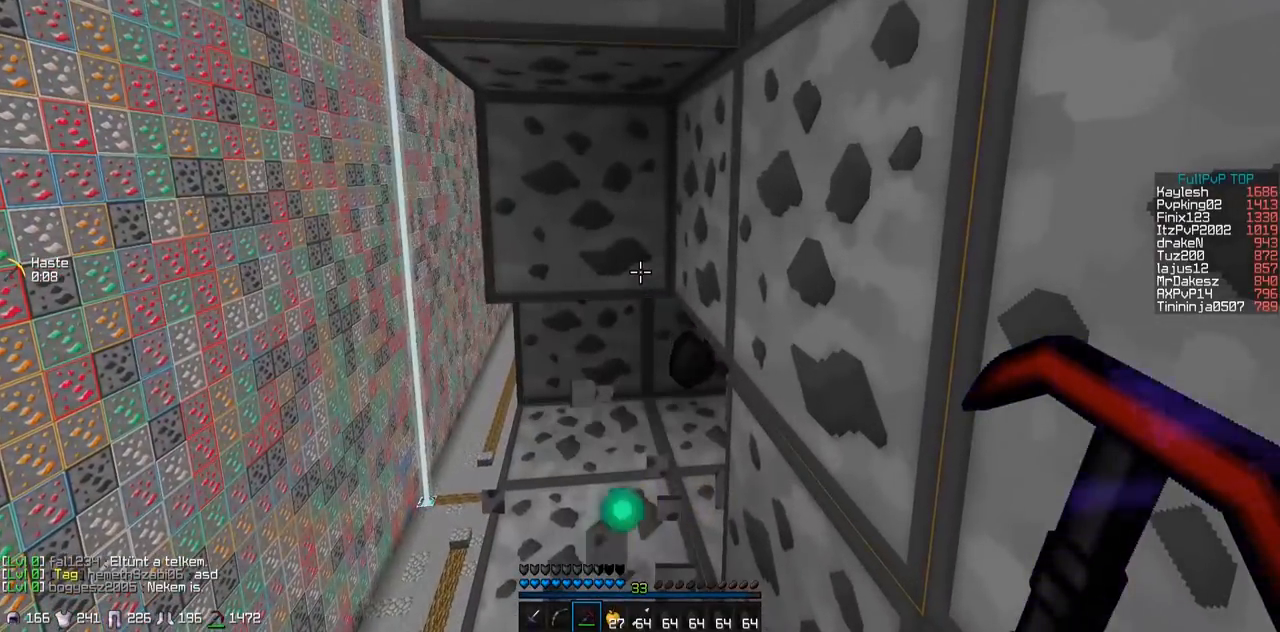
{"keys": ["w"], "events": [[500, "w", "down"]]}